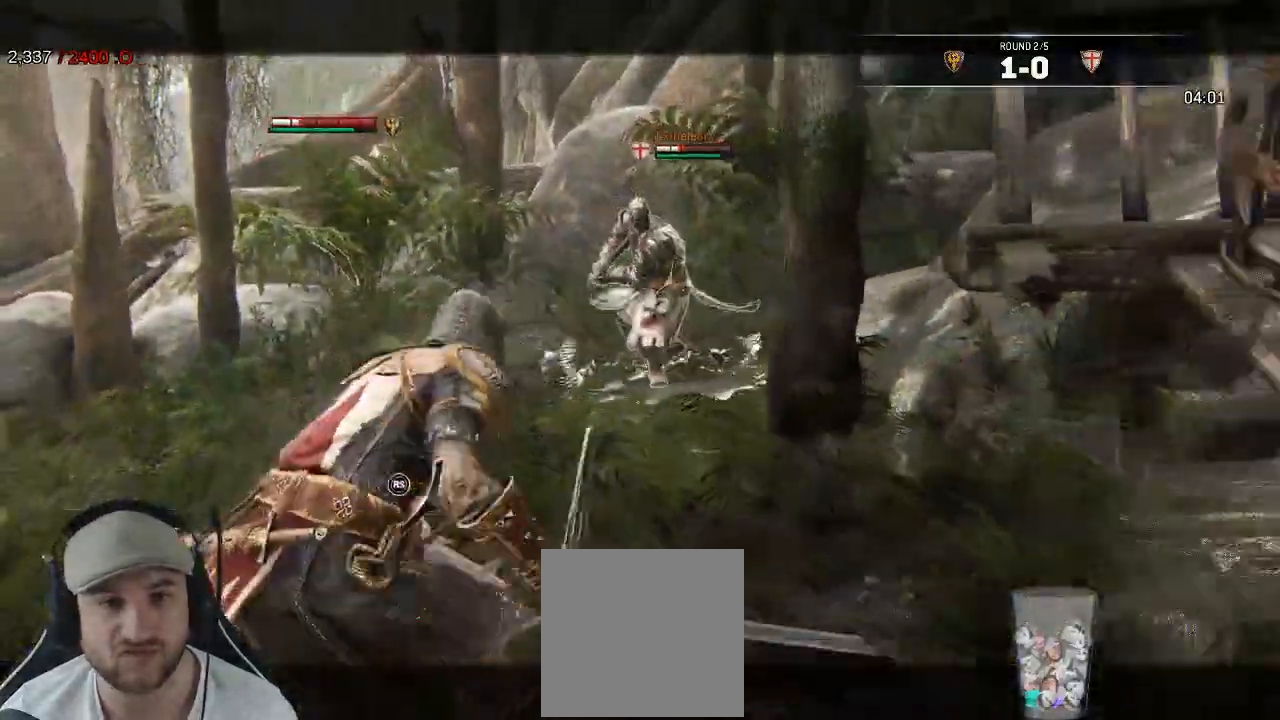
Gameplay with a controller (Xbox layout); each line is a JSON object with the inputs held at the frame after it (dt_ms = milliseconds from this image to that frame). "events" lists button and stick changes between this image and that frame as [ms after this image, input, new state], when the widget could be followed in between. Not read: SHARE.
{"dt_ms": 500, "buttons": ["L2"], "left_stick": "down-right", "right_stick": "center", "events": []}
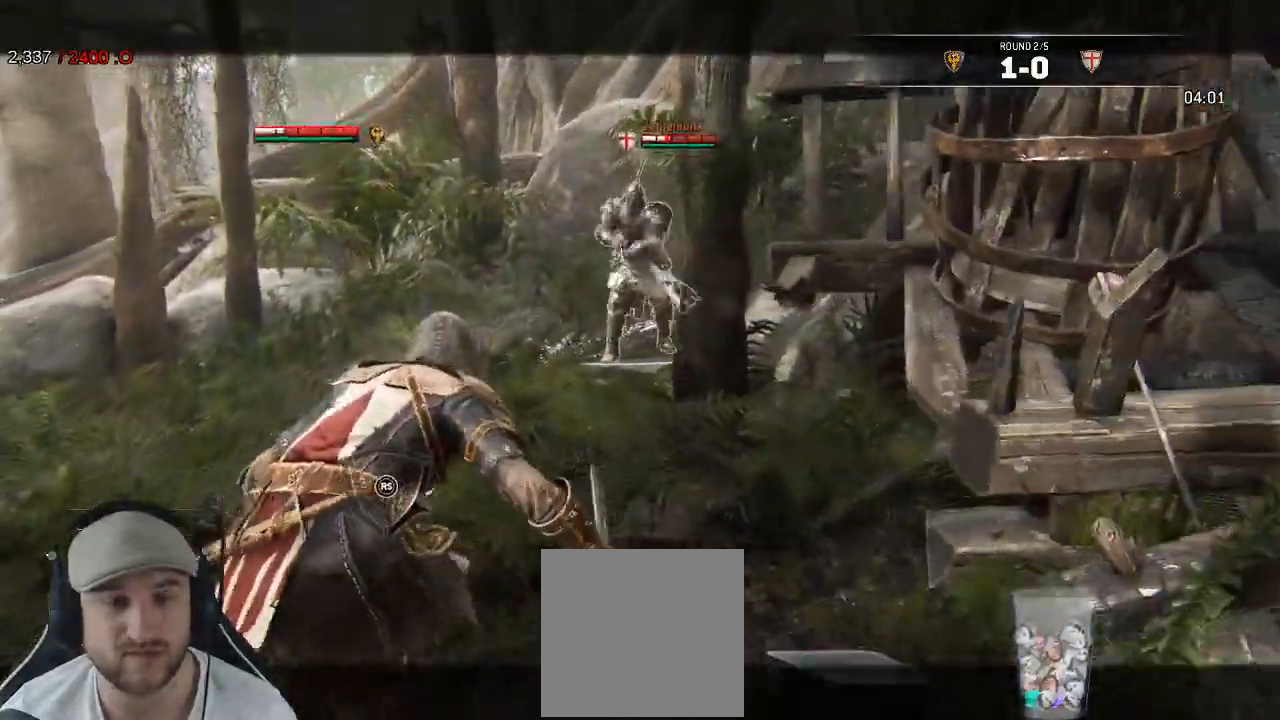
{"dt_ms": 500, "buttons": ["L2"], "left_stick": "up-left", "right_stick": "center", "events": [[300, "left_stick", "down-left"], [450, "left_stick", "up-left"]]}
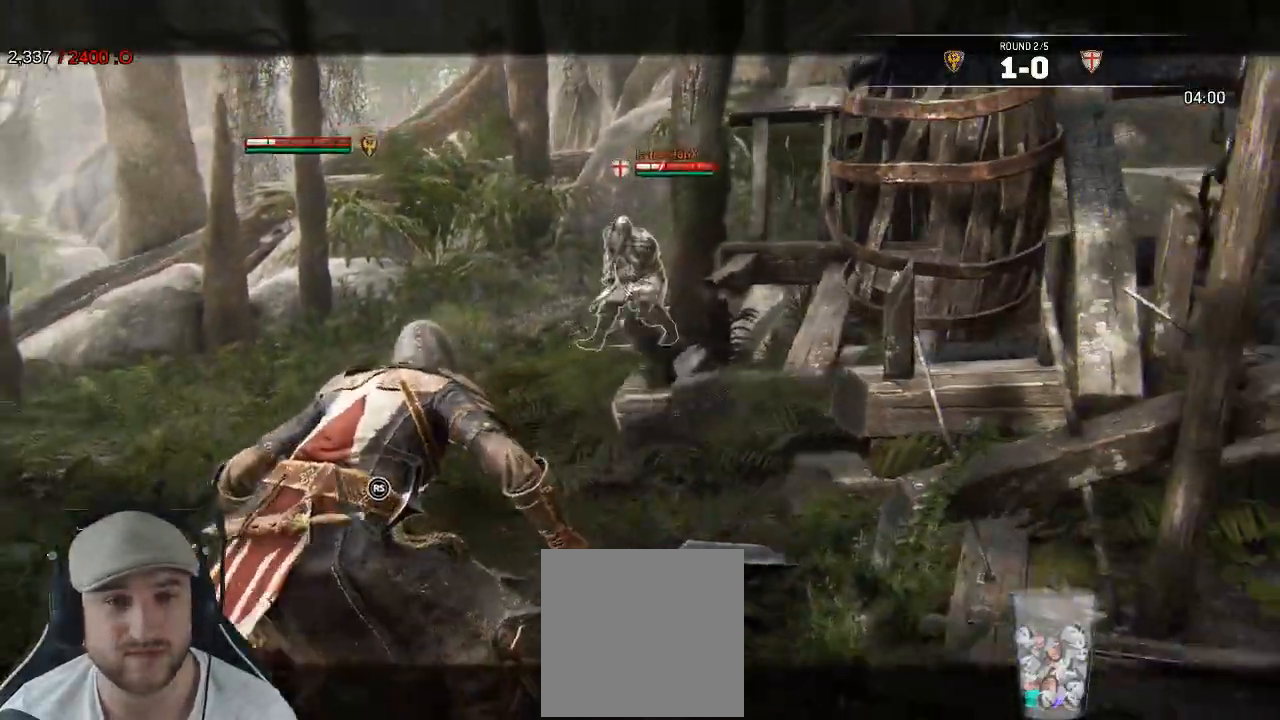
{"dt_ms": 500, "buttons": ["L2"], "left_stick": "up-left", "right_stick": "center"}
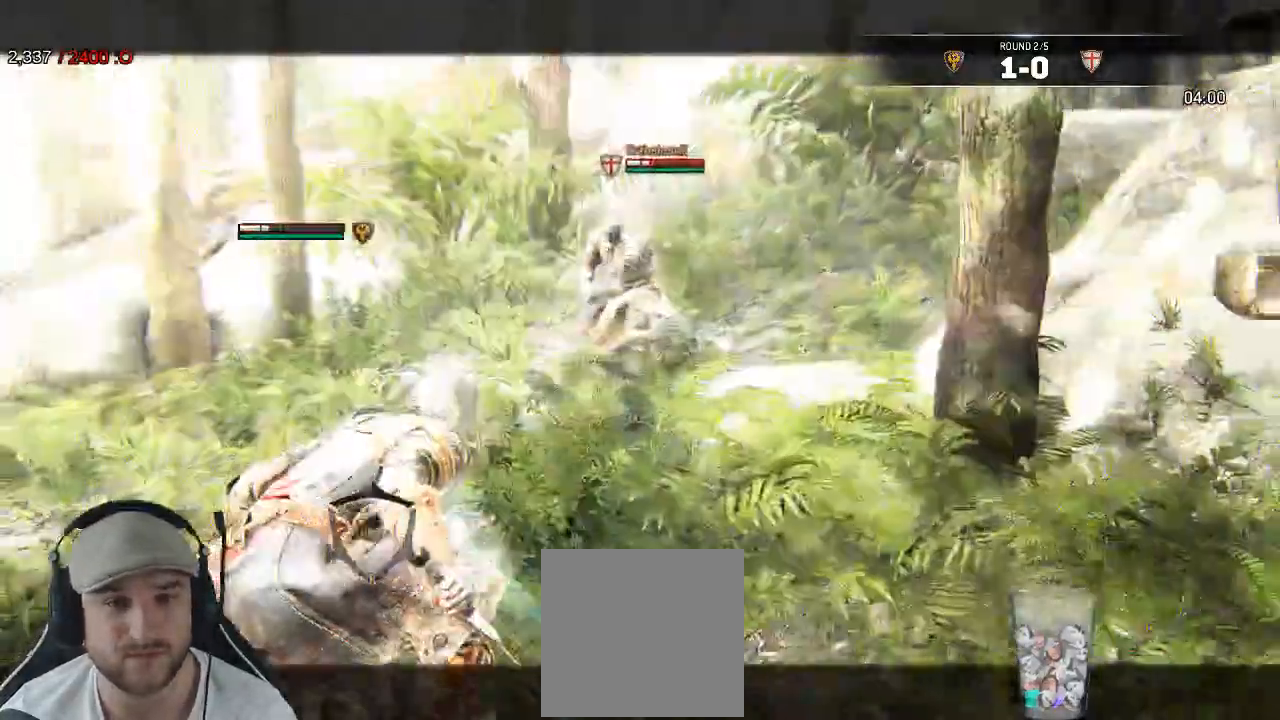
{"dt_ms": 500, "buttons": ["L2"], "left_stick": "down", "right_stick": "center"}
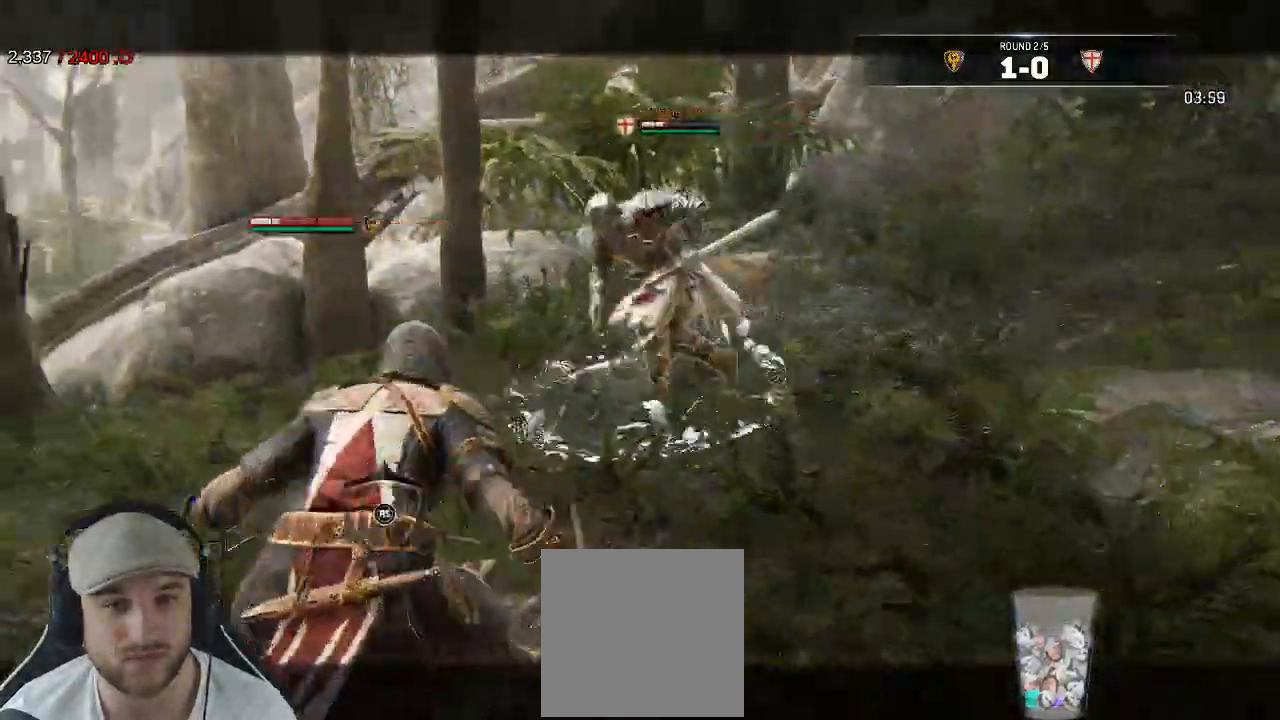
{"dt_ms": 1000, "buttons": ["L2"], "left_stick": "left", "right_stick": "center", "events": [[100, "A", "down"], [133, "left_stick", "down-right"], [183, "A", "up"], [683, "left_stick", "down-left"], [1000, "left_stick", "left"]]}
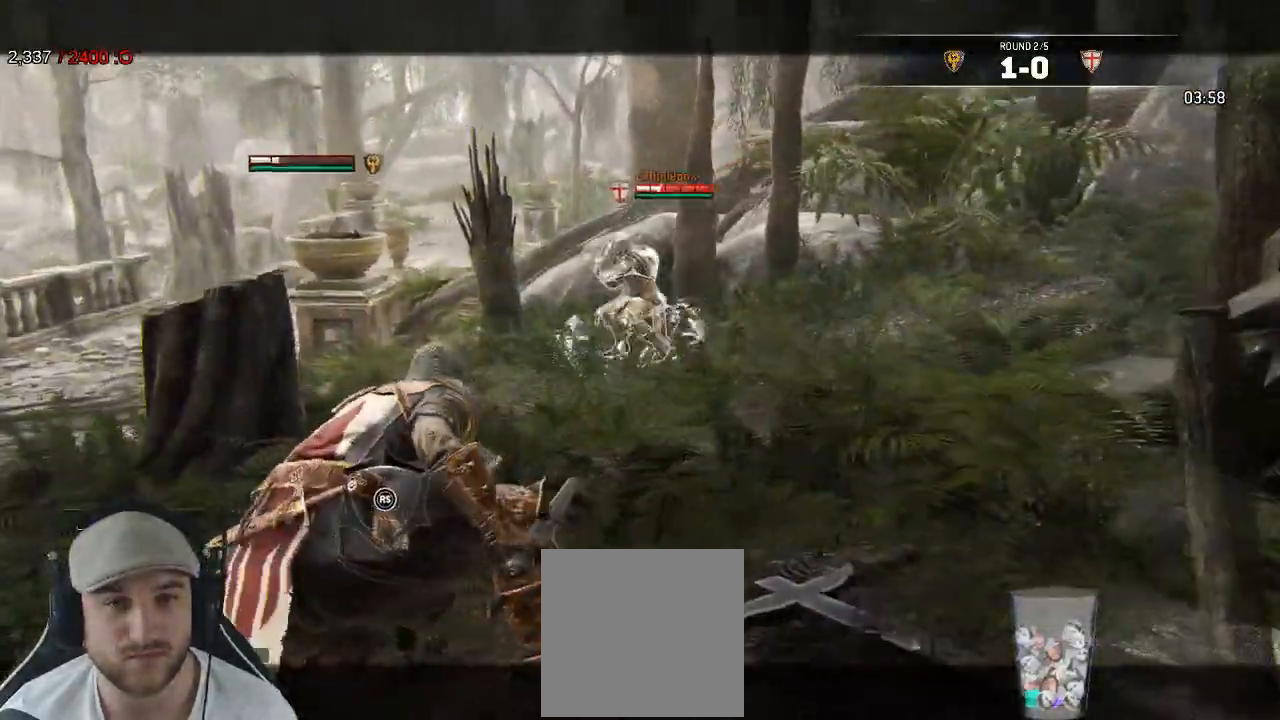
{"dt_ms": 500, "buttons": ["L2"], "left_stick": "up", "right_stick": "center", "events": [[500, "left_stick", "up"]]}
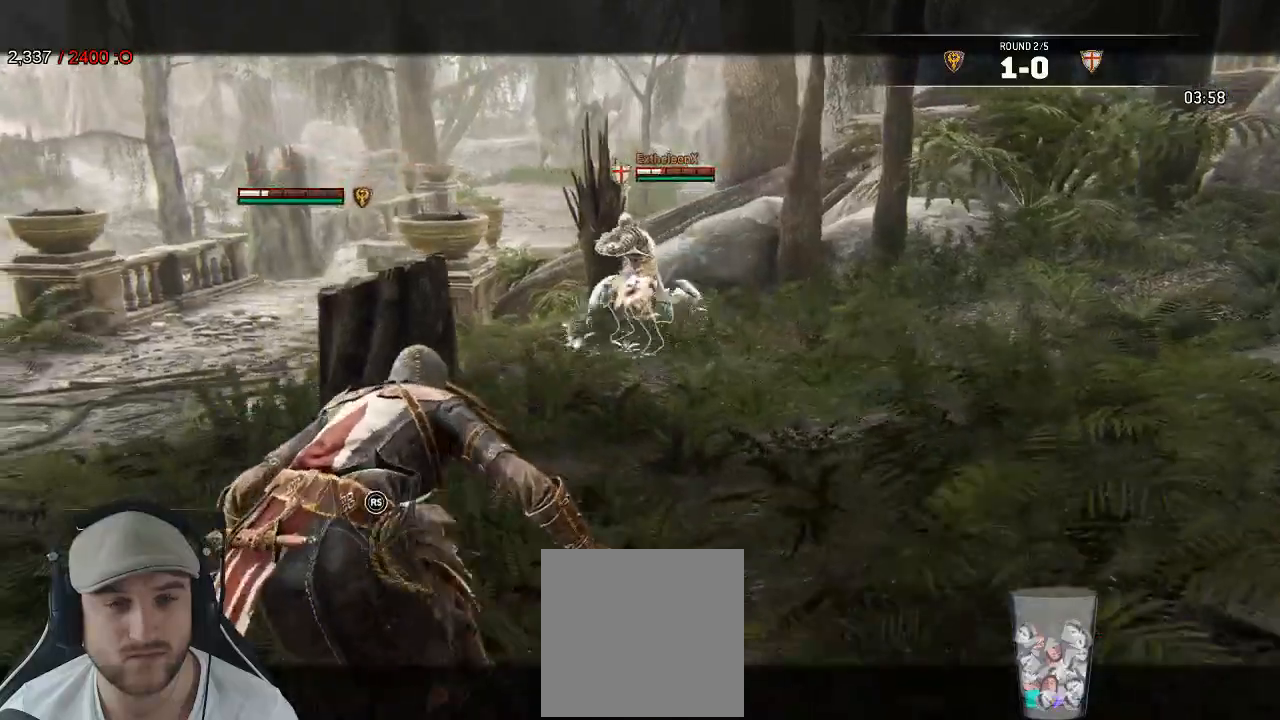
{"dt_ms": 500, "buttons": ["L2"], "left_stick": "up-right", "right_stick": "center", "events": [[33, "left_stick", "up-right"], [217, "A", "down"], [317, "A", "up"]]}
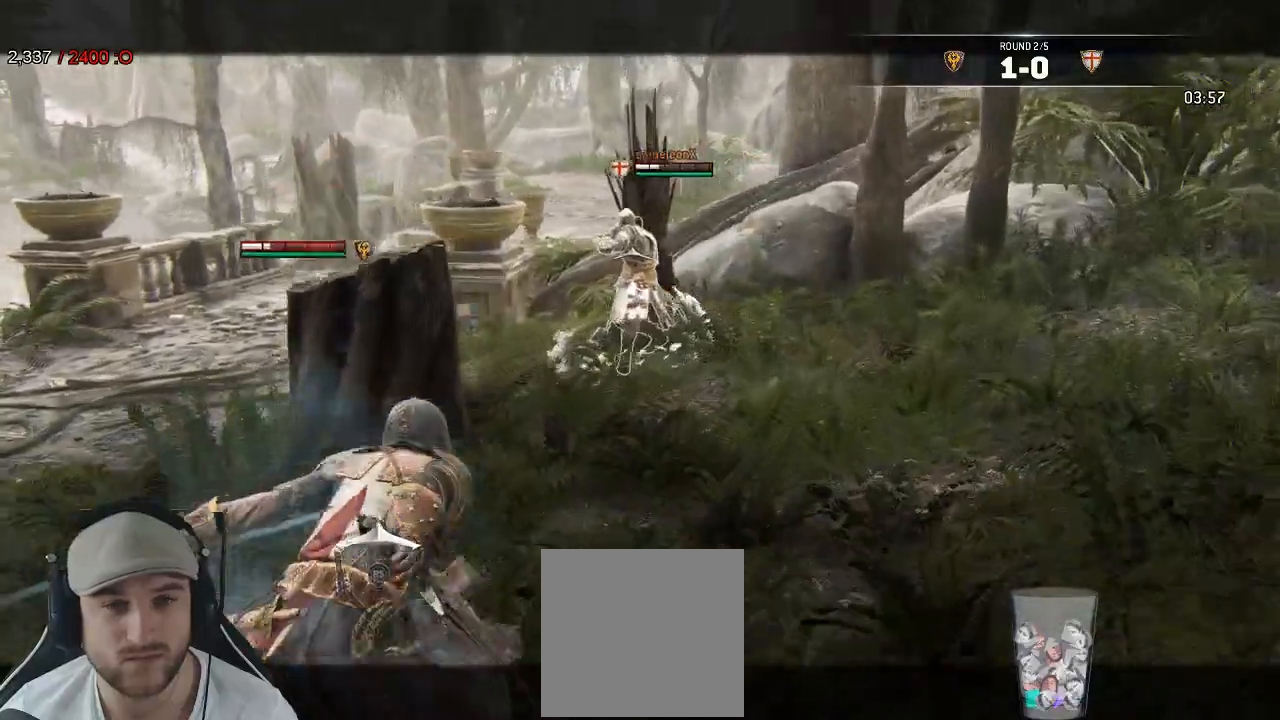
{"dt_ms": 500, "buttons": ["L2"], "left_stick": "up-right", "right_stick": "center", "events": []}
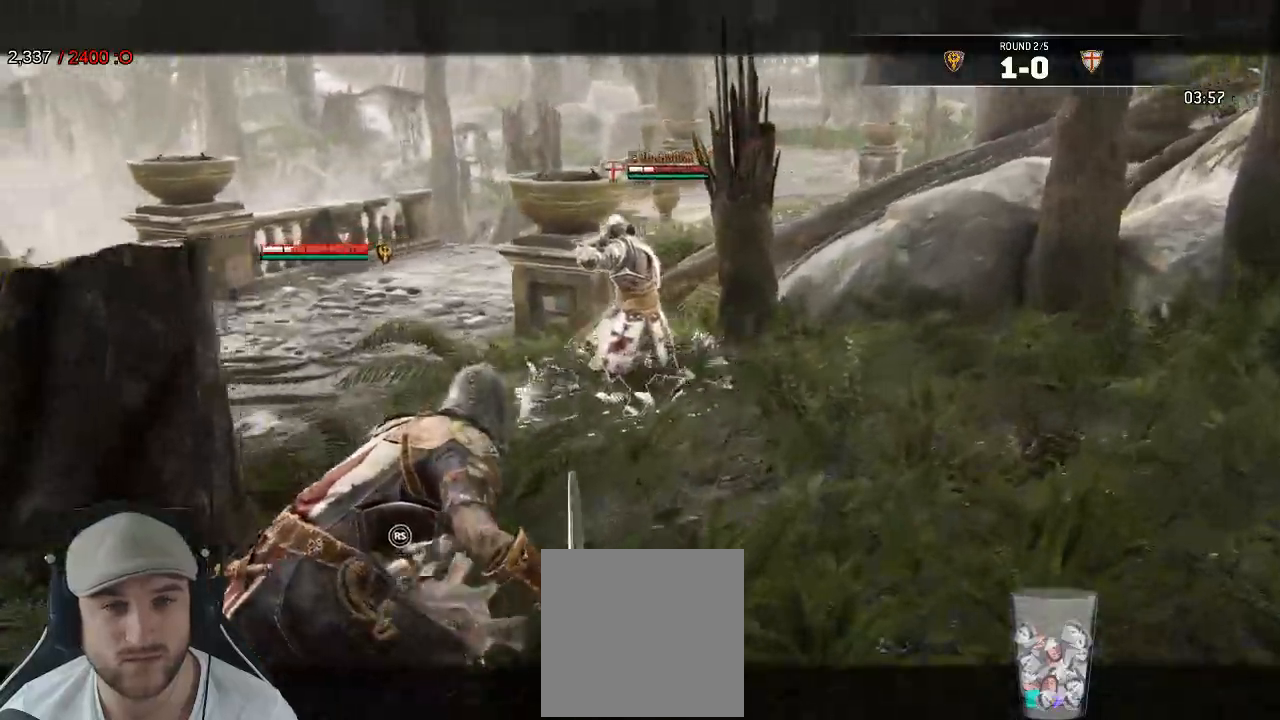
{"dt_ms": 500, "buttons": ["L2"], "left_stick": "right", "right_stick": "center", "events": [[17, "left_stick", "right"]]}